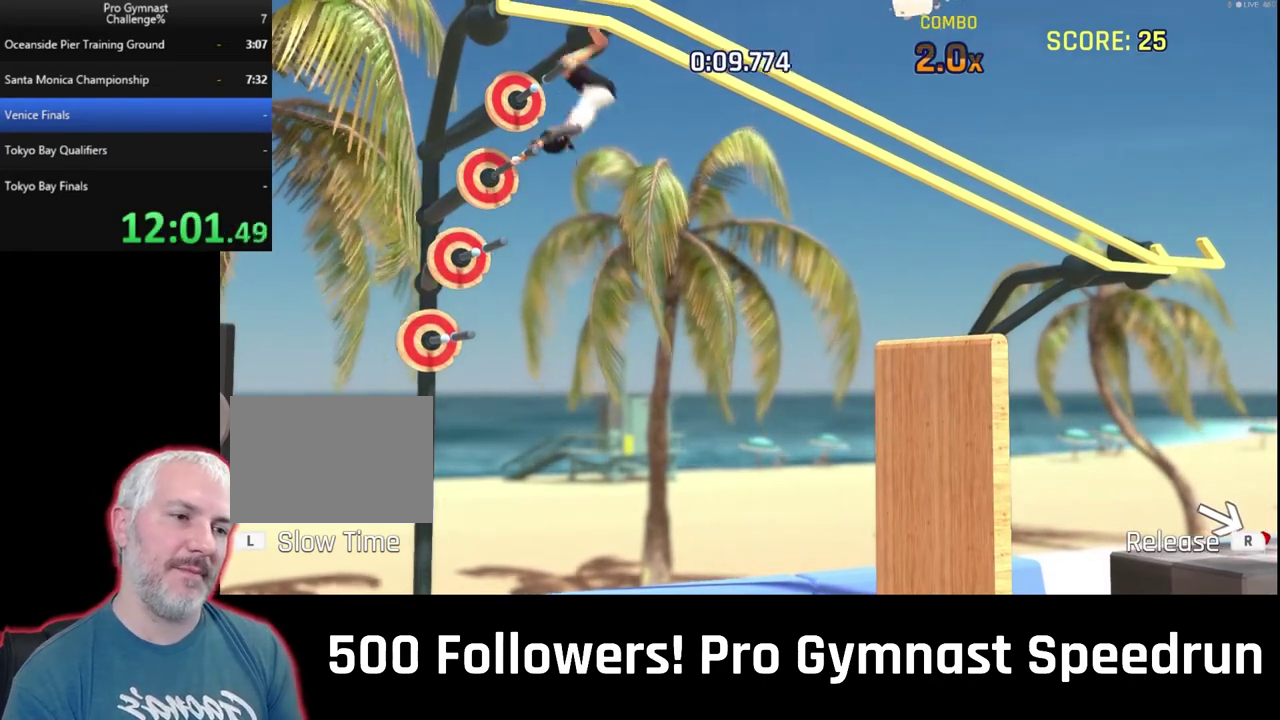
Gameplay with a controller (PlayStation layout); each line is a JSON object with the inputs held at the frame after it. "events" lists button and stick changes between this image and that frame as [ms after this image, input, new state], when the widget could be followed in between. This overlay highlights the sticks when they move; stick clicks (L3 R3) are not distinguishable. Not read: L3 R3.
{"buttons": [], "left_stick": "center", "right_stick": "center", "events": []}
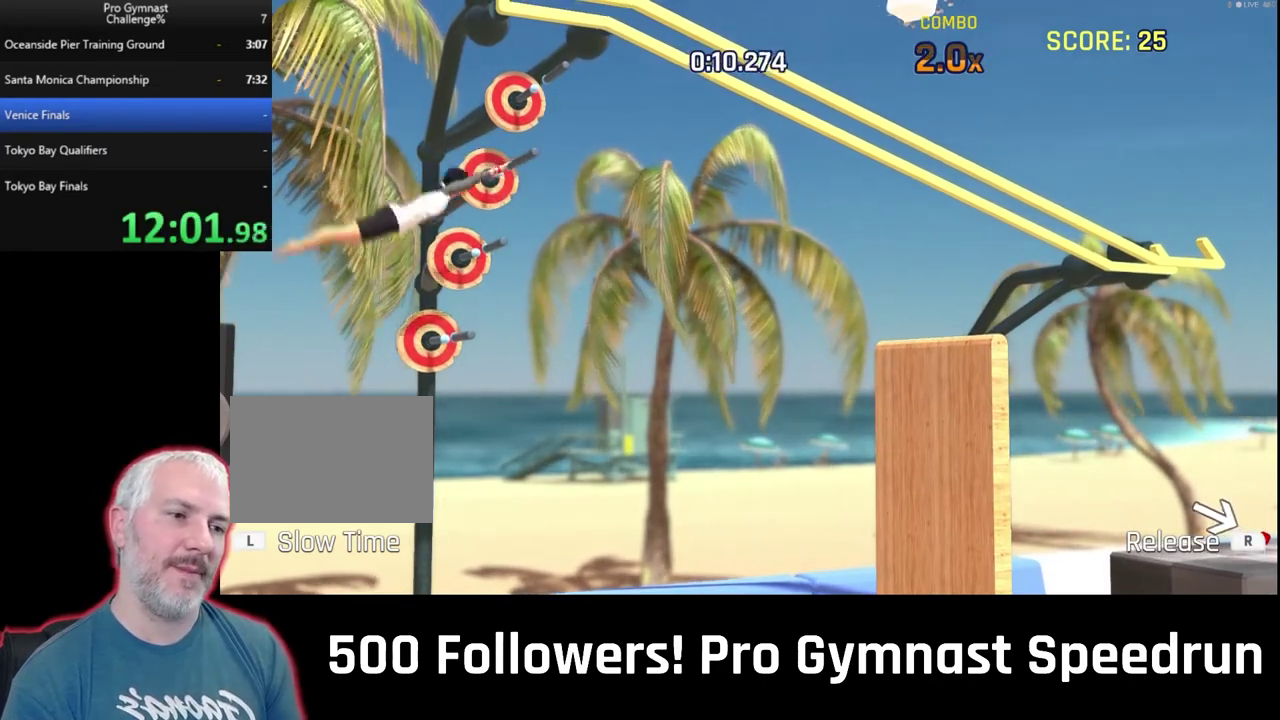
{"buttons": ["L2", "R1", "R2"], "left_stick": "down-right", "right_stick": "up-right", "events": [[100, "left_stick", "down-right"], [133, "R2", "down"], [167, "L2", "down"], [167, "right_stick", "up-right"], [367, "R1", "down"]]}
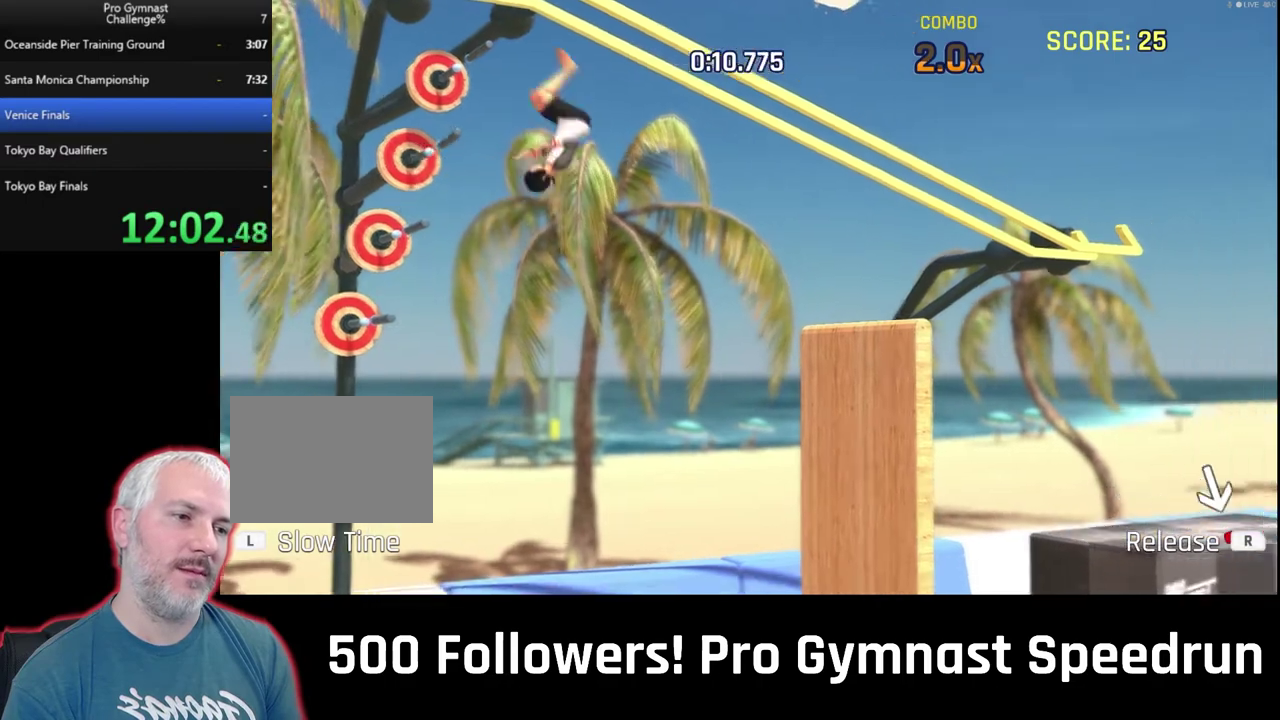
{"buttons": ["L2", "R1", "R2"], "left_stick": "down", "right_stick": "up-right", "events": [[300, "left_stick", "down"]]}
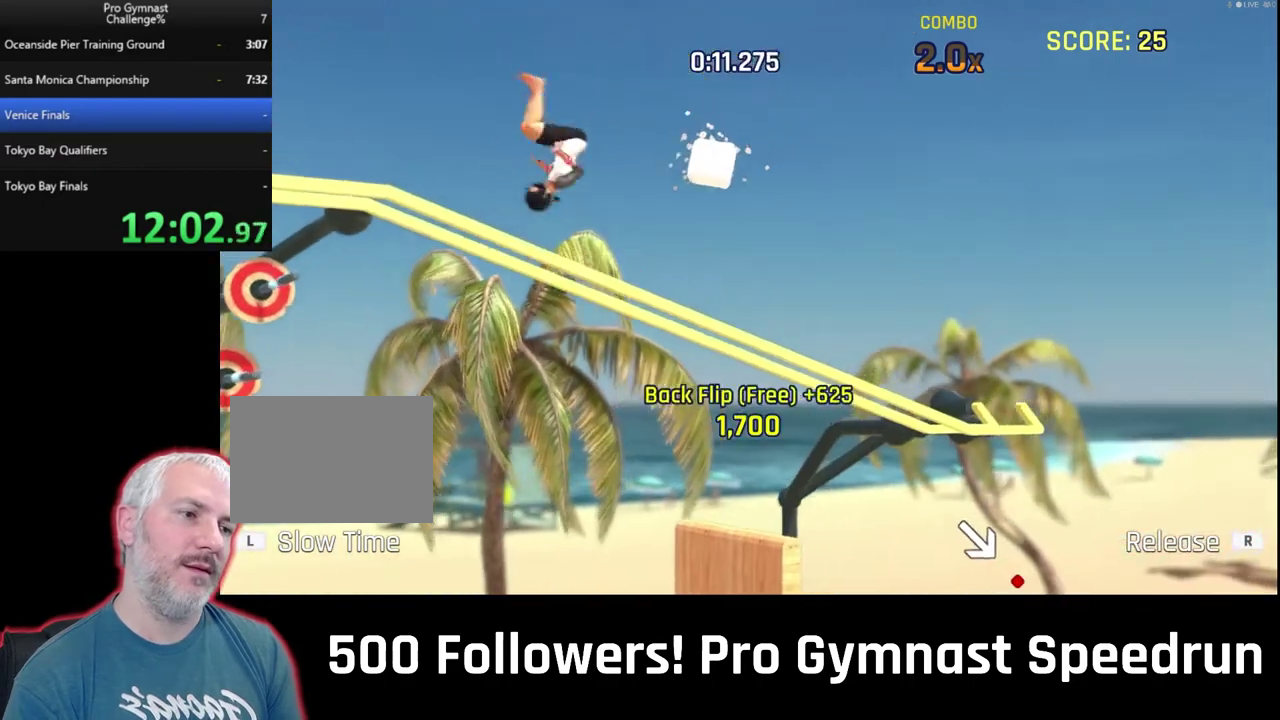
{"buttons": ["L2", "R1", "R2"], "left_stick": "down-right", "right_stick": "up-right", "events": [[267, "left_stick", "down-right"]]}
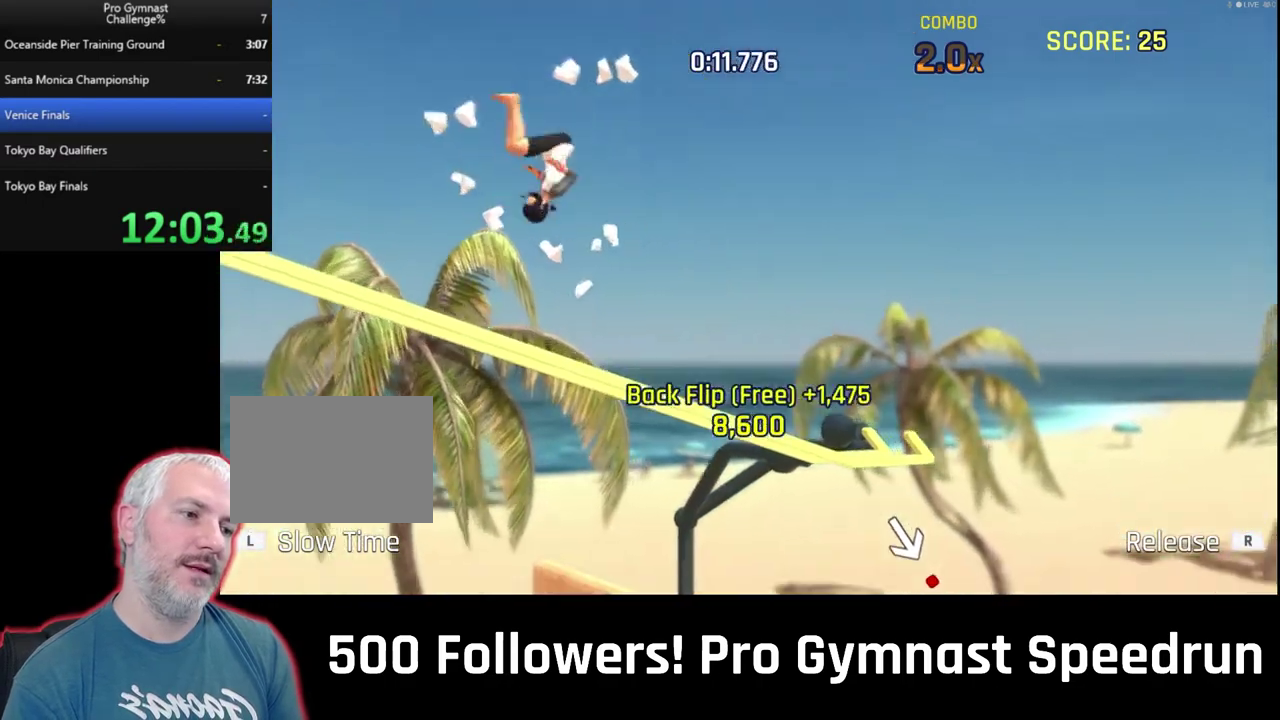
{"buttons": ["L2", "R1", "R2"], "left_stick": "down-right", "right_stick": "up-right", "events": []}
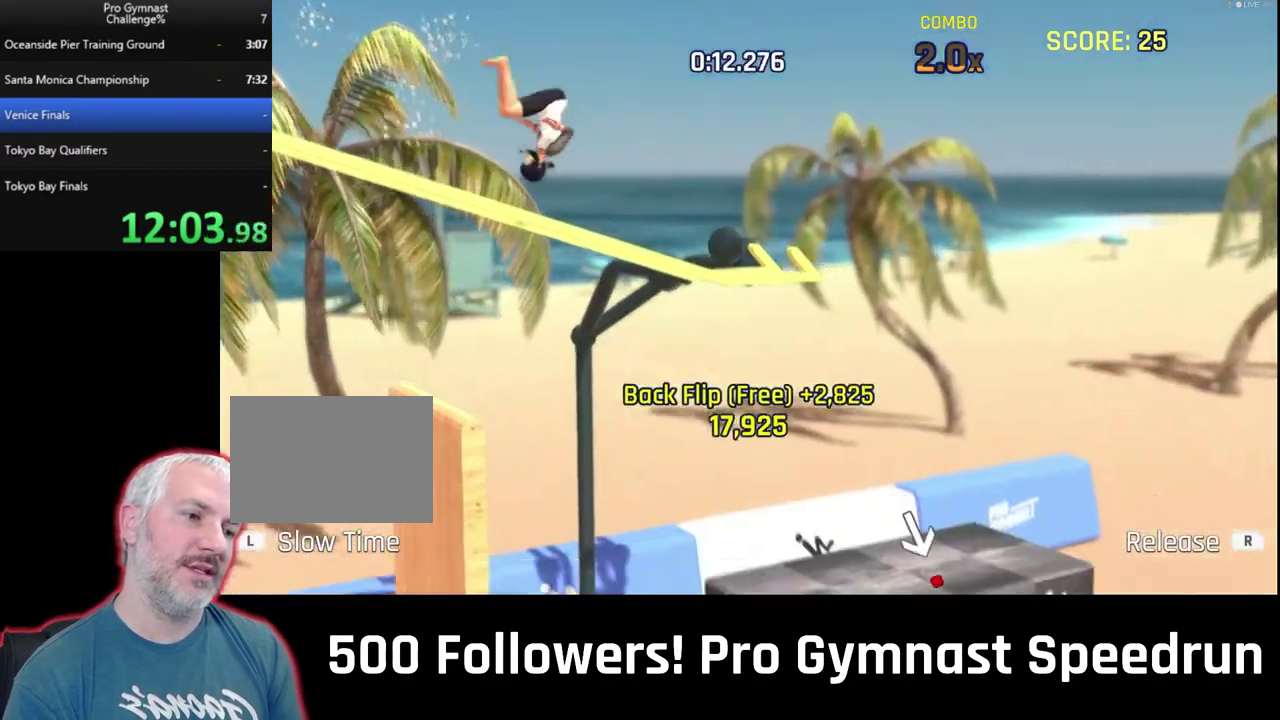
{"buttons": ["L2", "R1", "R2"], "left_stick": "down-right", "right_stick": "up-right", "events": []}
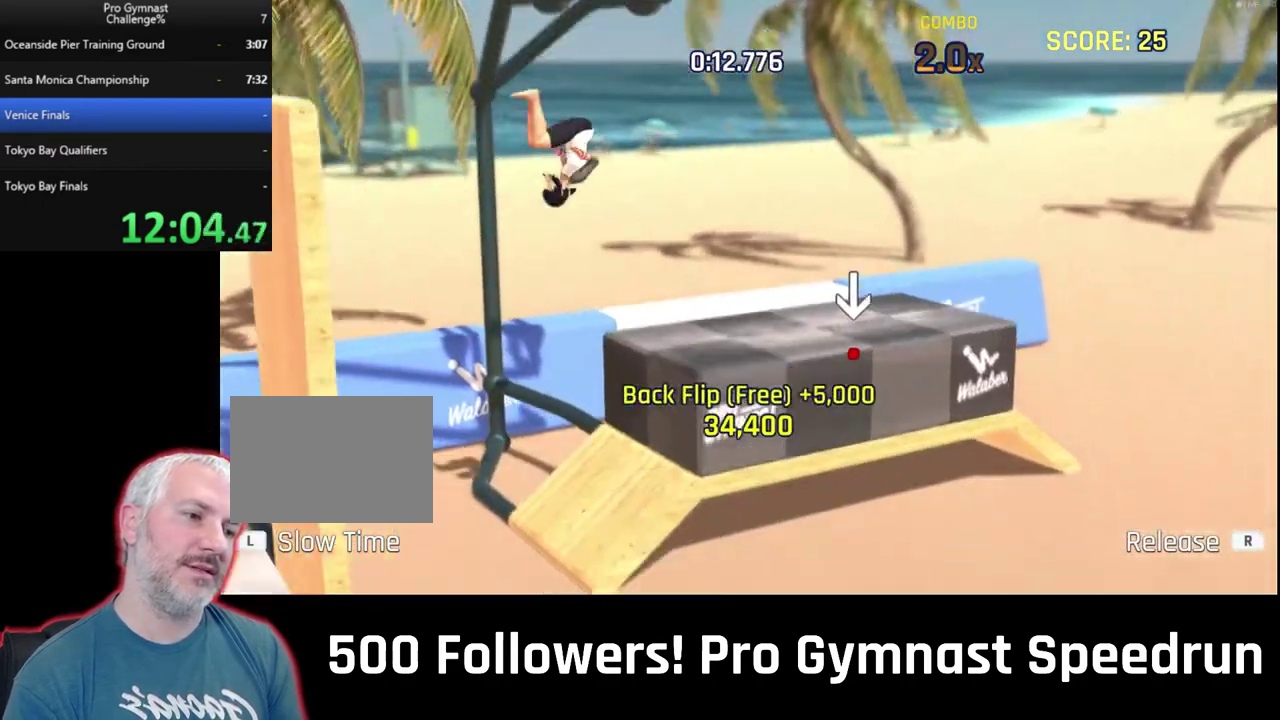
{"buttons": [], "left_stick": "center", "right_stick": "center", "events": [[67, "L2", "up"], [67, "left_stick", "center"], [100, "R1", "up"], [100, "R2", "up"], [100, "right_stick", "center"]]}